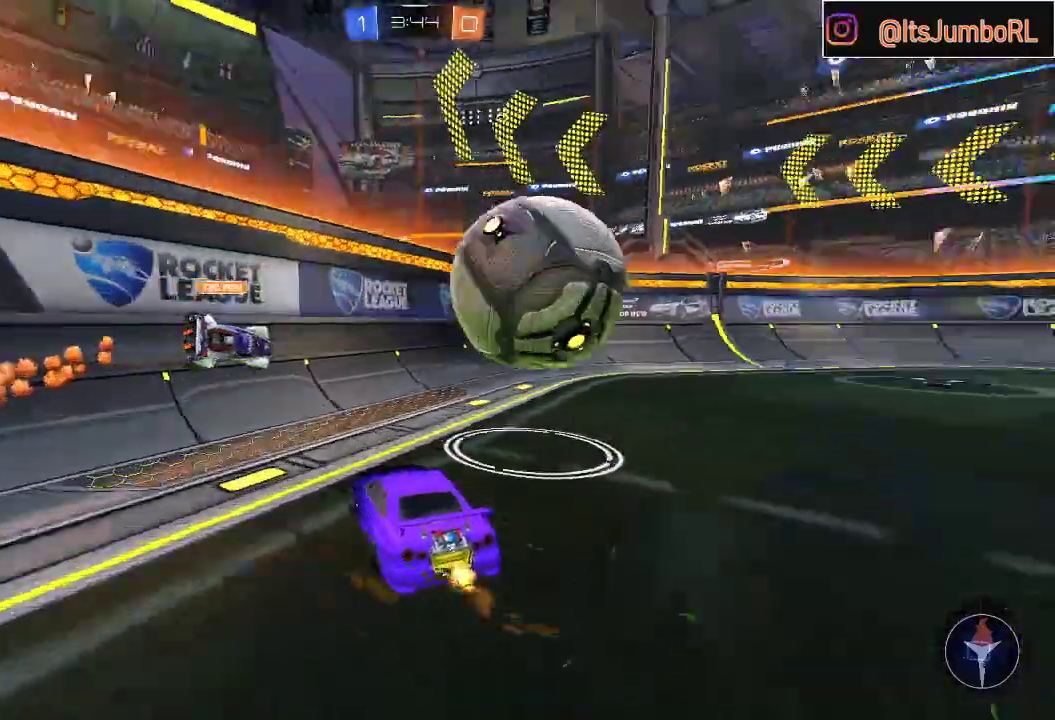
Gameplay with a controller (Xbox layout); each line is a JSON object with the inputs held at the frame after it. "events" lists button and stick changes between this image and that frame as [ms after this image, input, new state], when the widget could be followed in between.
{"buttons": ["R2"], "left_stick": "right", "right_stick": "center", "events": []}
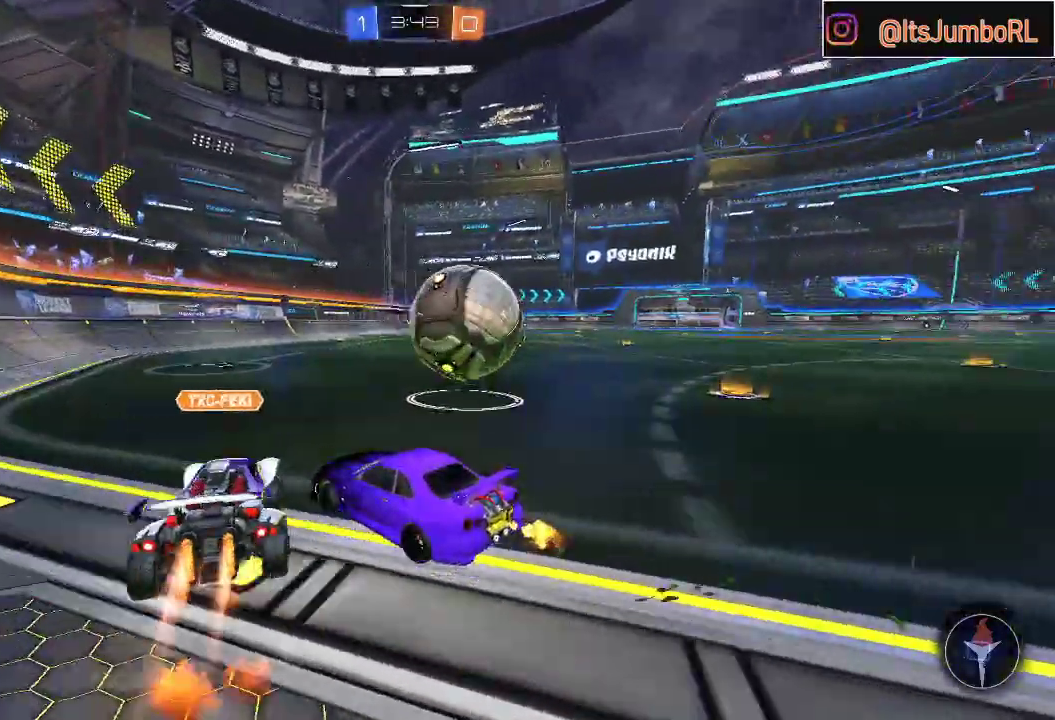
{"buttons": ["R2"], "left_stick": "left", "right_stick": "center", "events": [[217, "left_stick", "up"], [333, "left_stick", "left"]]}
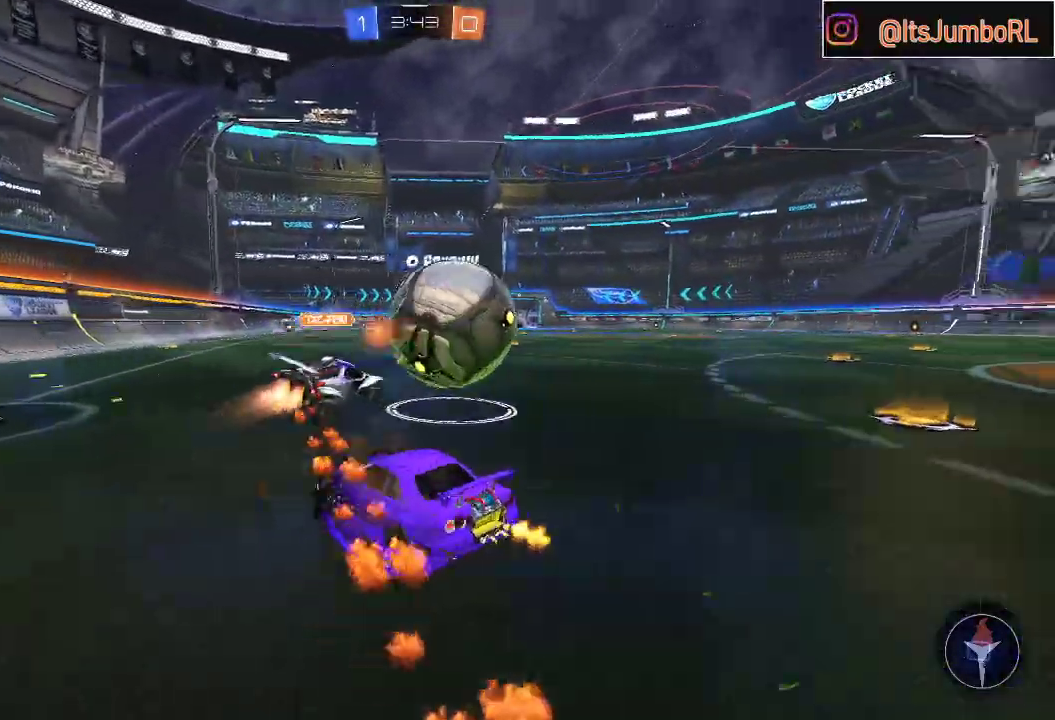
{"buttons": ["B", "R2"], "left_stick": "up-right", "right_stick": "center", "events": [[100, "left_stick", "up-right"], [400, "B", "down"]]}
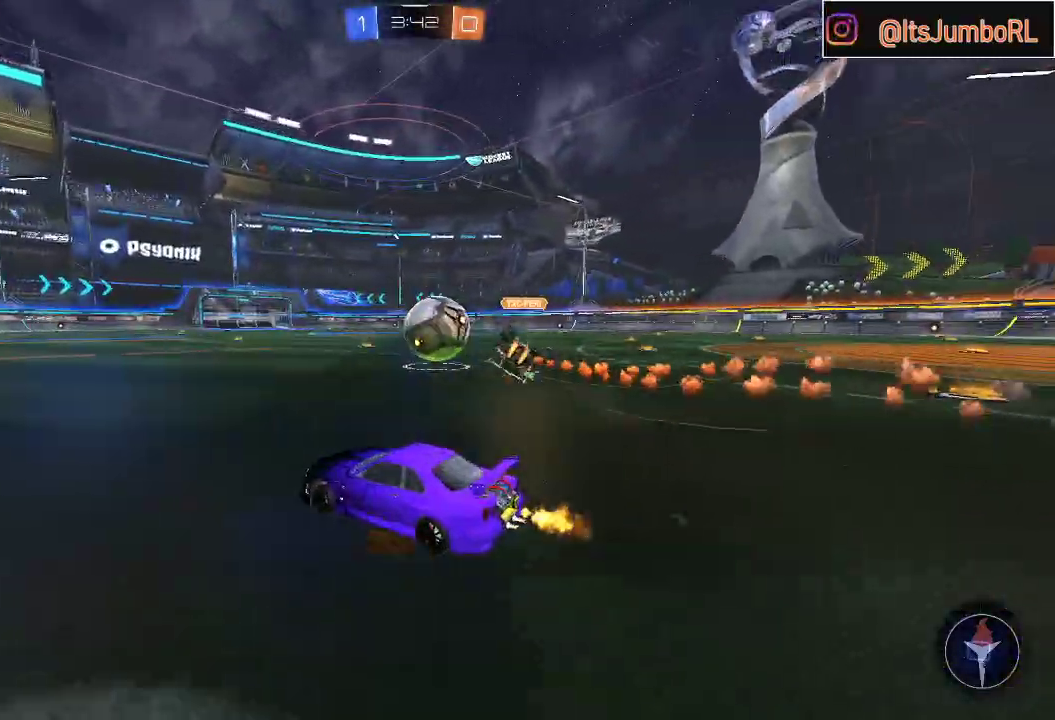
{"buttons": ["B", "R2"], "left_stick": "down", "right_stick": "center", "events": [[117, "L1", "down"], [133, "A", "down"], [167, "B", "up"], [200, "A", "up"], [267, "A", "down"], [267, "B", "down"], [300, "Y", "down"], [317, "L1", "up"], [350, "A", "up"], [350, "left_stick", "down"], [467, "Y", "up"]]}
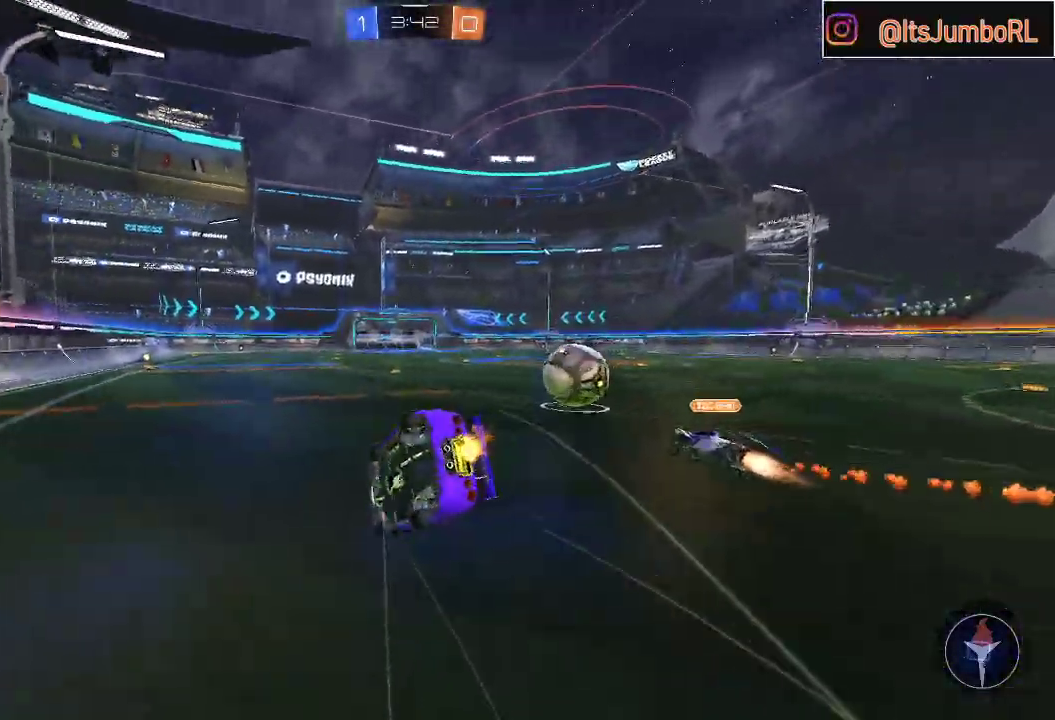
{"buttons": ["B", "L1", "R2"], "left_stick": "up-right", "right_stick": "center", "events": [[33, "left_stick", "down-right"], [133, "L1", "down"], [483, "left_stick", "up-right"]]}
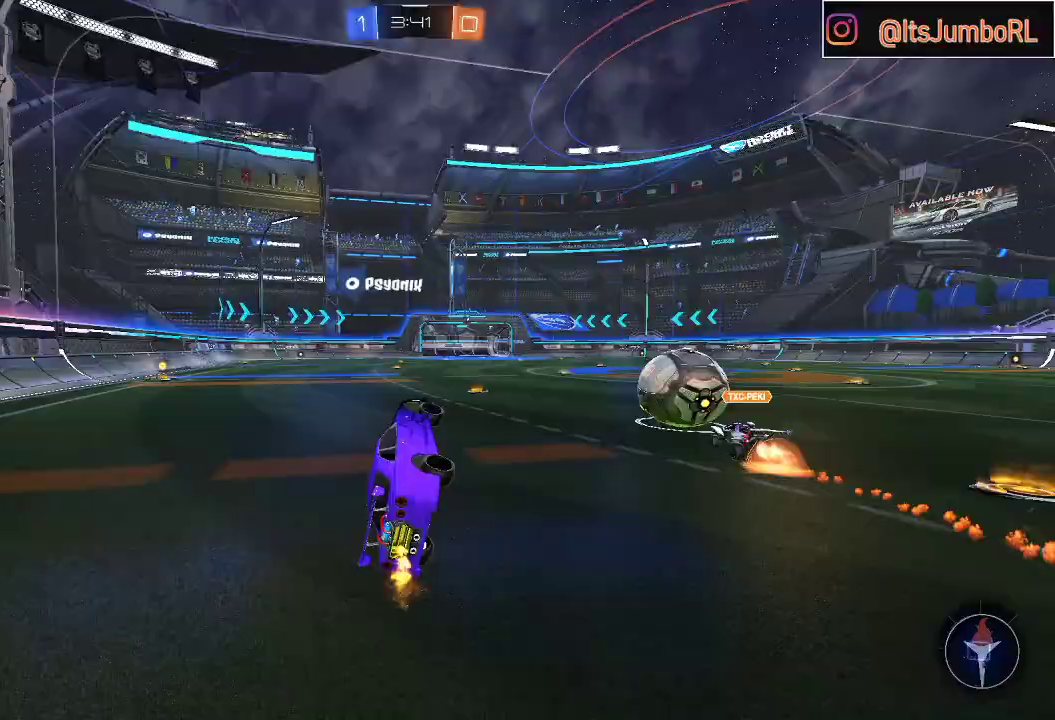
{"buttons": ["A", "L1", "R2"], "left_stick": "up-right", "right_stick": "center", "events": [[117, "L1", "up"], [117, "left_stick", "center"], [217, "B", "up"], [283, "left_stick", "down-left"], [450, "L1", "down"], [450, "left_stick", "up"], [500, "A", "down"], [500, "left_stick", "up-right"]]}
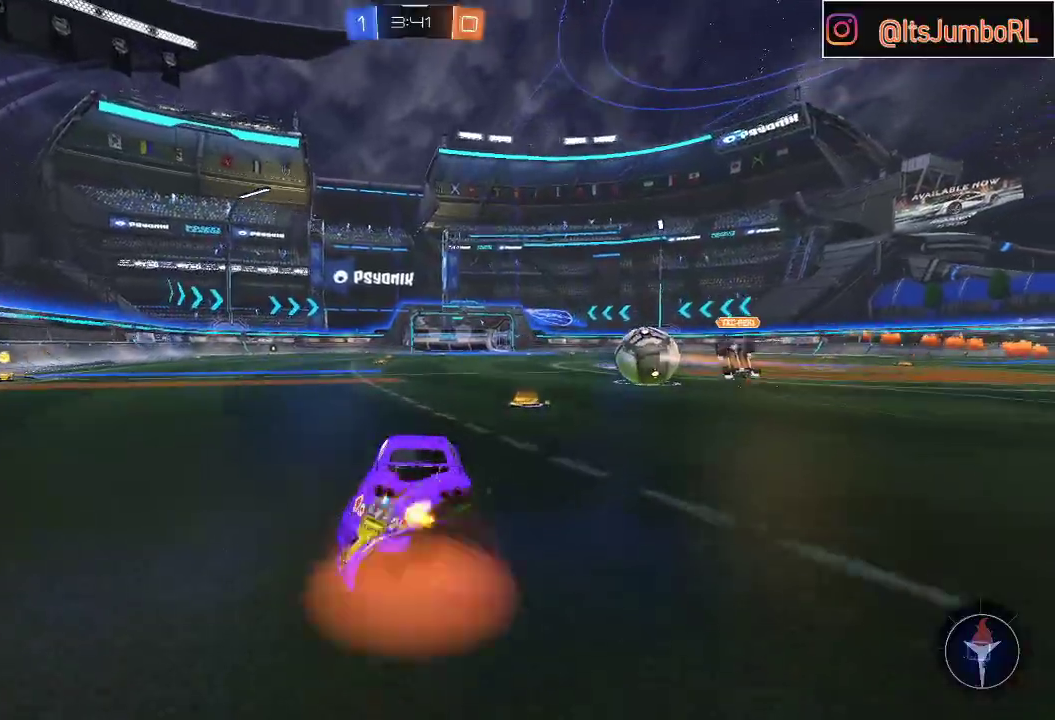
{"buttons": ["A", "B", "L1", "R2"], "left_stick": "down-right", "right_stick": "center", "events": [[50, "A", "up"], [100, "A", "down"], [117, "B", "down"], [167, "left_stick", "down-right"]]}
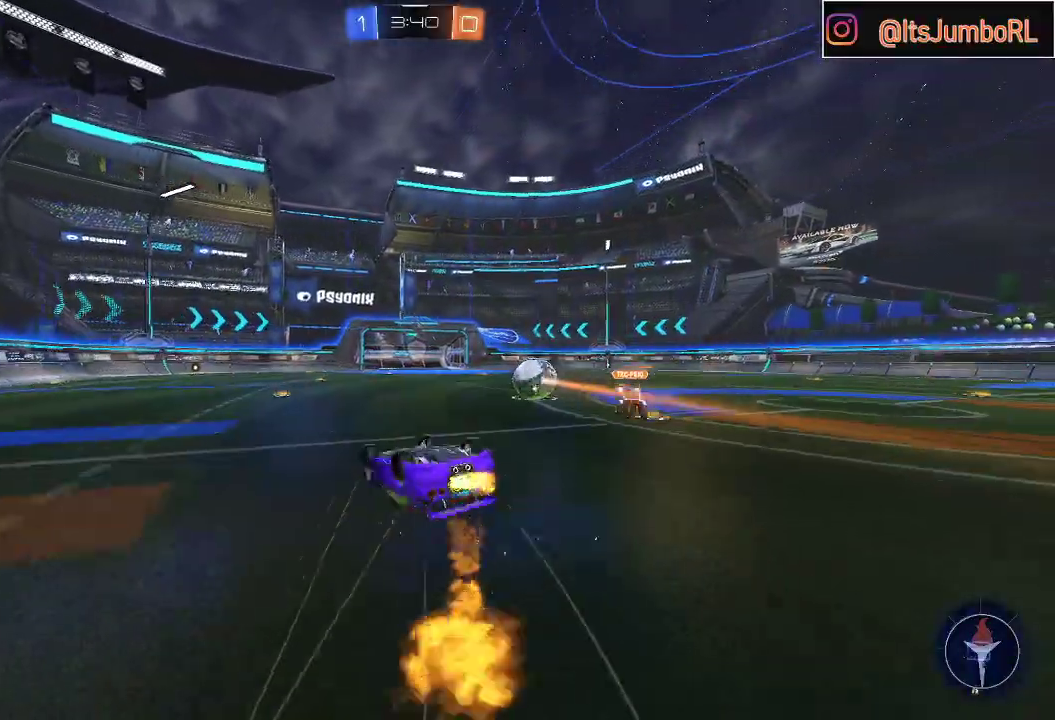
{"buttons": ["B", "R2"], "left_stick": "center", "right_stick": "center", "events": [[267, "A", "up"], [317, "left_stick", "right"], [333, "Y", "down"], [467, "L1", "up"], [467, "left_stick", "center"], [500, "Y", "up"]]}
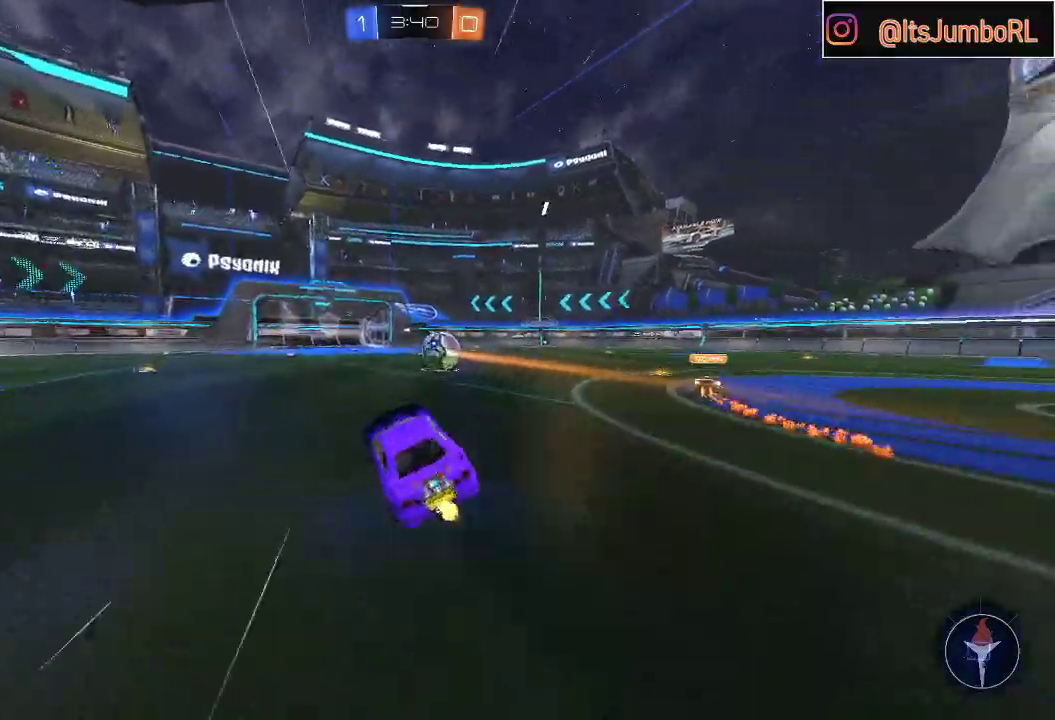
{"buttons": ["B", "R1"], "left_stick": "down", "right_stick": "center", "events": [[33, "B", "up"], [67, "R2", "up"], [200, "A", "down"], [200, "left_stick", "left"], [233, "R1", "down"], [333, "A", "up"], [333, "Y", "down"], [400, "B", "down"], [433, "left_stick", "down"], [500, "Y", "up"]]}
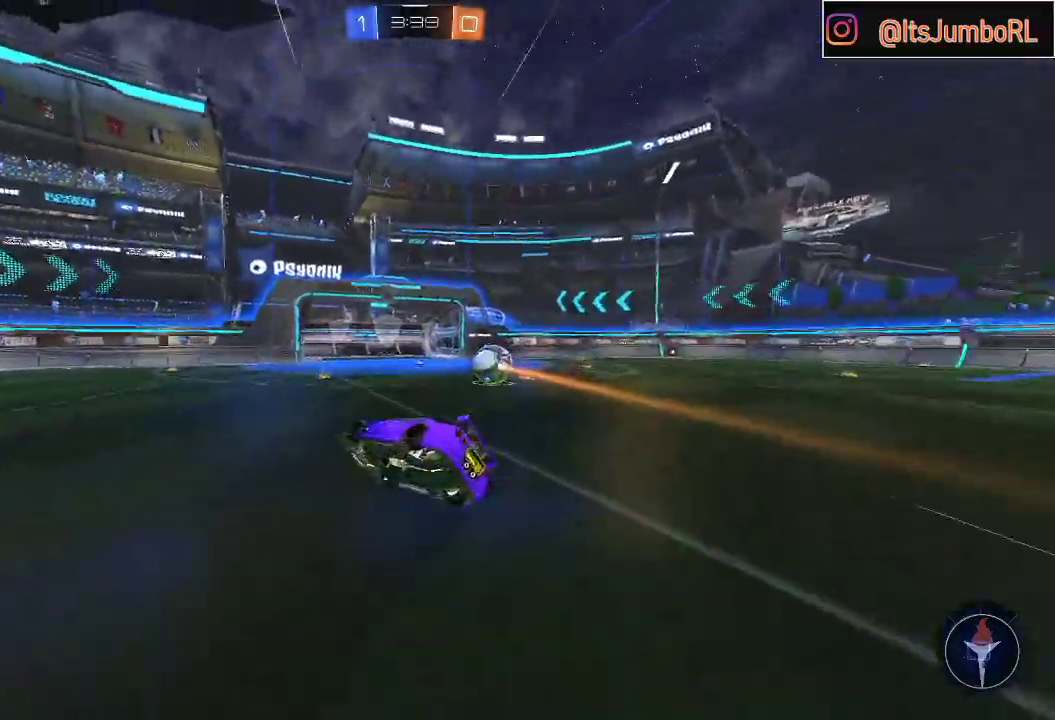
{"buttons": ["A", "B", "R1"], "left_stick": "up-left", "right_stick": "center", "events": [[67, "left_stick", "center"], [133, "B", "up"], [133, "R1", "up"], [250, "A", "down"], [300, "R1", "down"], [367, "B", "down"], [367, "left_stick", "left"], [500, "left_stick", "up-left"]]}
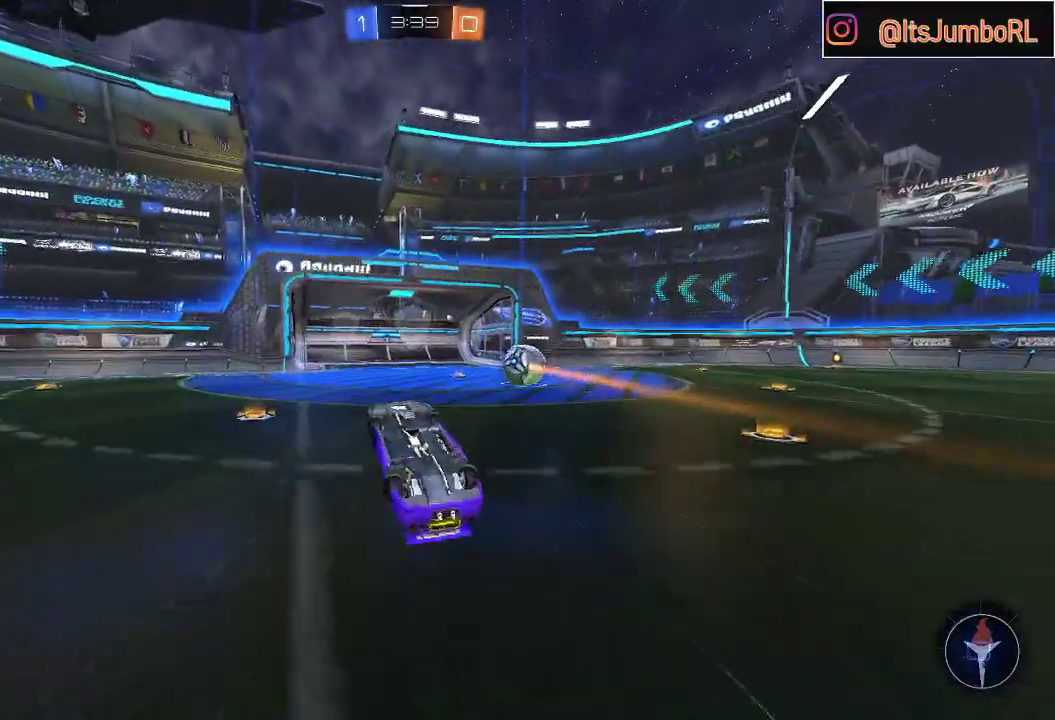
{"buttons": ["B"], "left_stick": "center", "right_stick": "center", "events": [[167, "left_stick", "center"], [417, "A", "up"], [500, "R1", "up"]]}
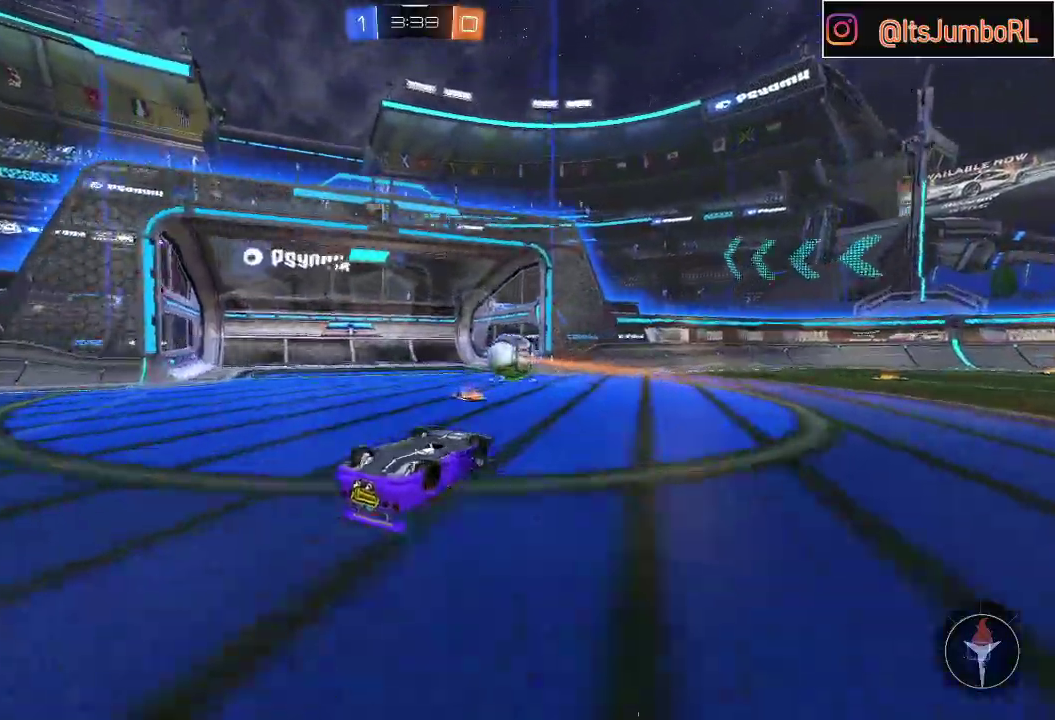
{"buttons": ["A", "B", "Y"], "left_stick": "center", "right_stick": "center", "events": [[317, "A", "down"], [383, "B", "up"], [417, "B", "down"], [500, "Y", "down"]]}
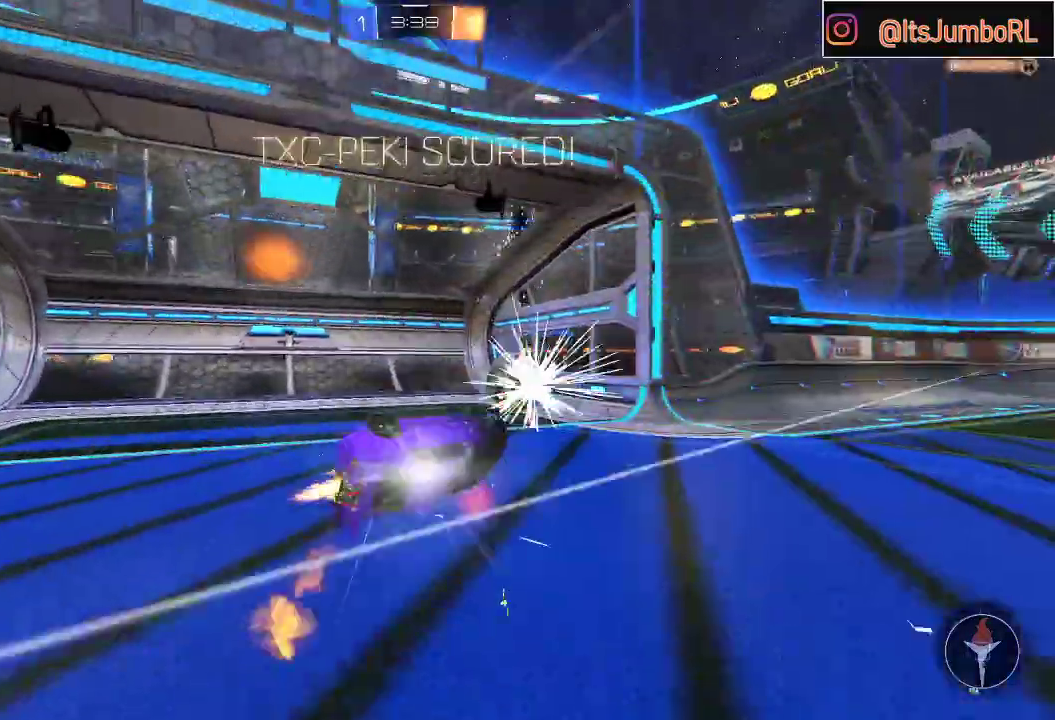
{"buttons": ["B"], "left_stick": "right", "right_stick": "center", "events": [[67, "A", "up"], [117, "Y", "up"], [367, "left_stick", "down-right"], [433, "left_stick", "right"]]}
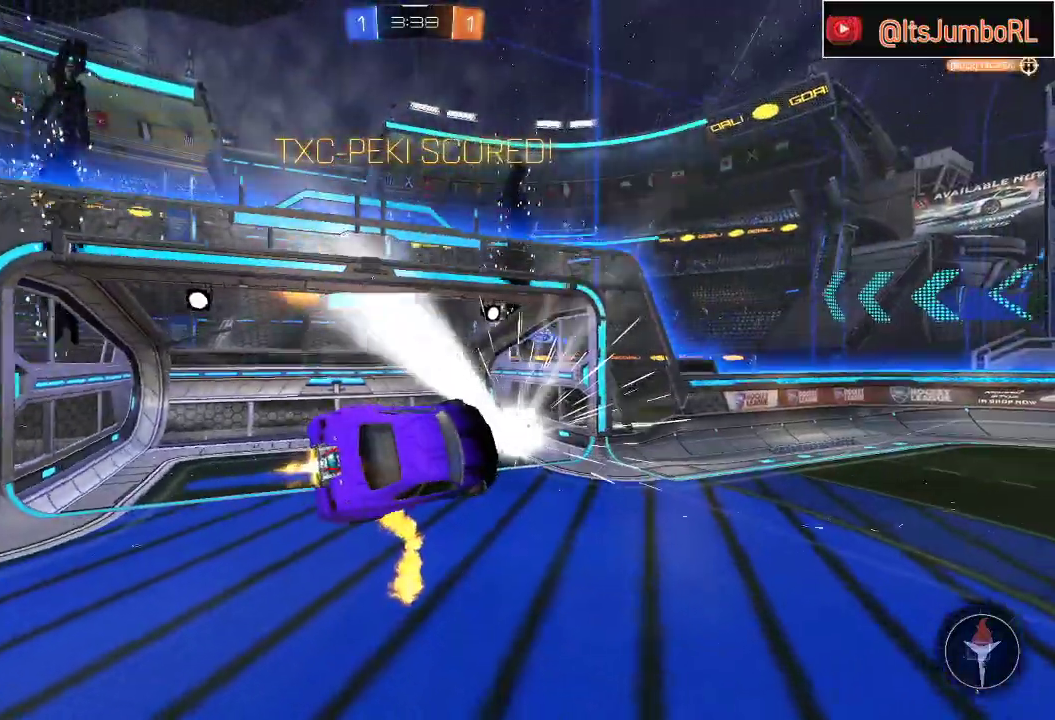
{"buttons": ["B", "Y"], "left_stick": "center", "right_stick": "center", "events": [[383, "left_stick", "center"], [483, "Y", "down"]]}
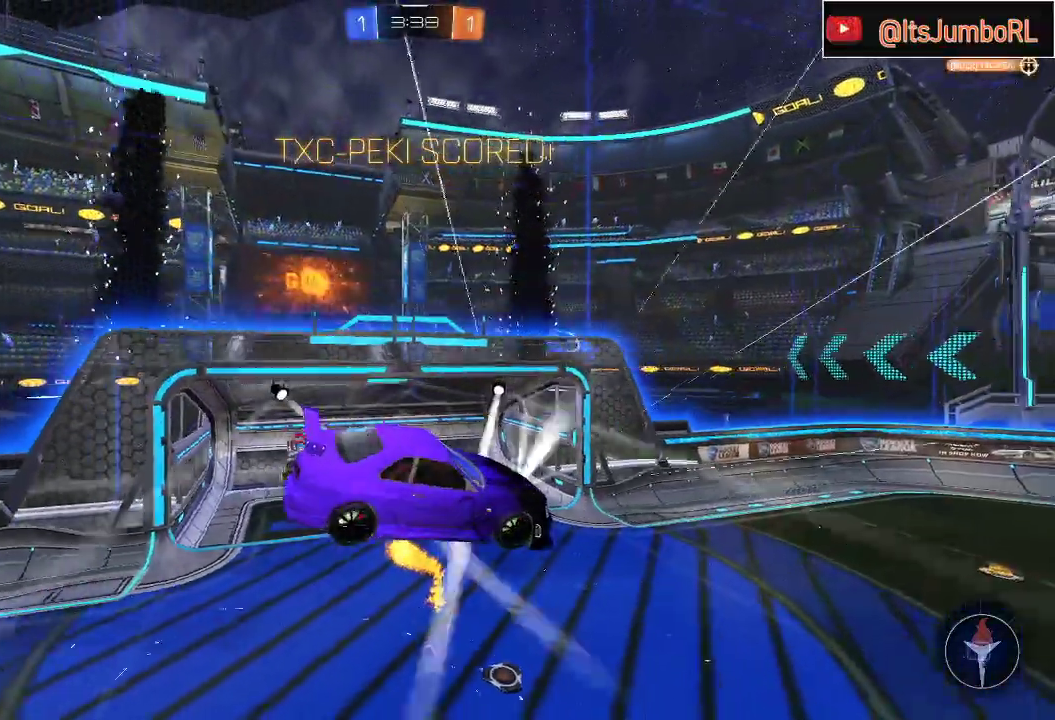
{"buttons": ["B", "Y"], "left_stick": "center", "right_stick": "center", "events": [[117, "Y", "up"], [500, "Y", "down"]]}
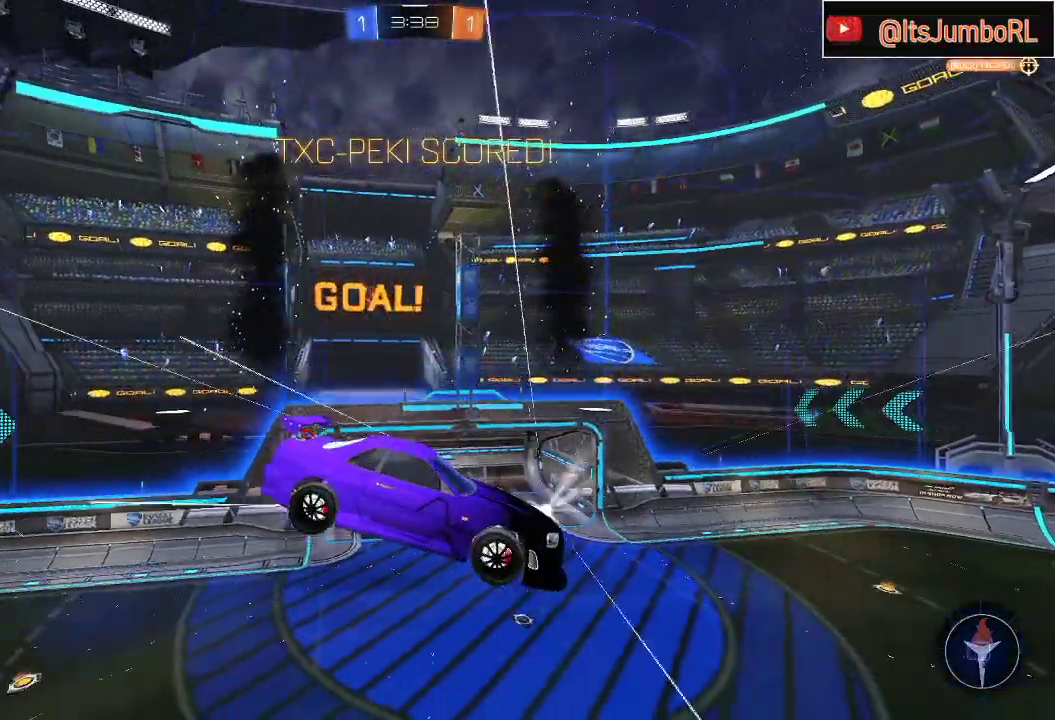
{"buttons": ["B"], "left_stick": "center", "right_stick": "center", "events": [[100, "Y", "up"]]}
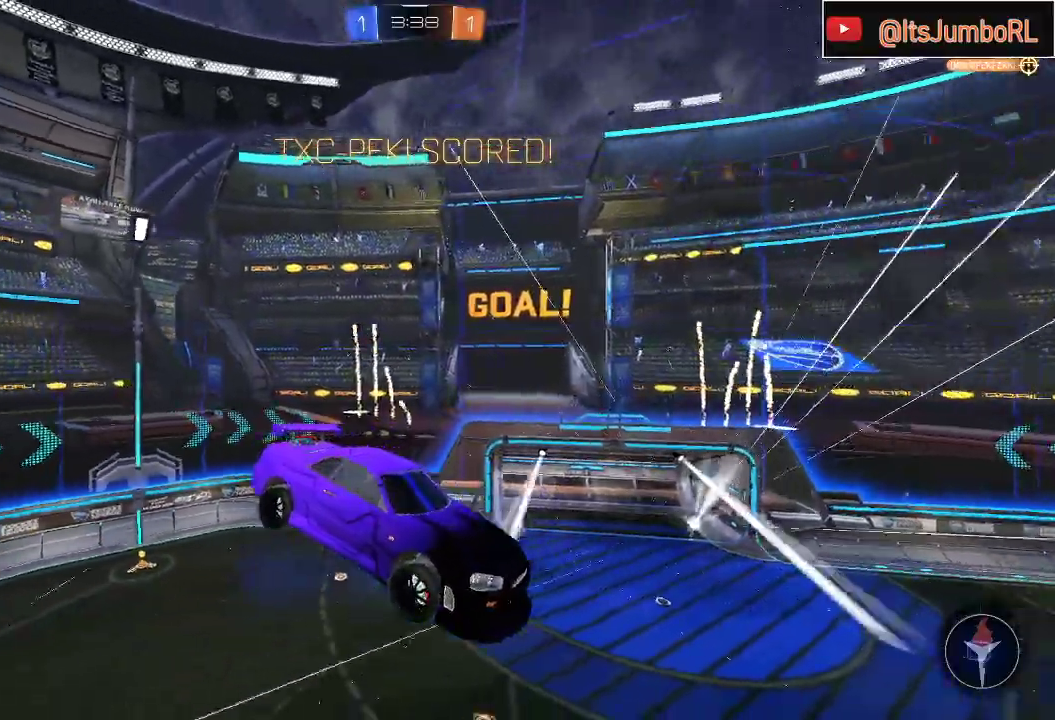
{"buttons": [], "left_stick": "center", "right_stick": "center", "events": [[83, "B", "up"]]}
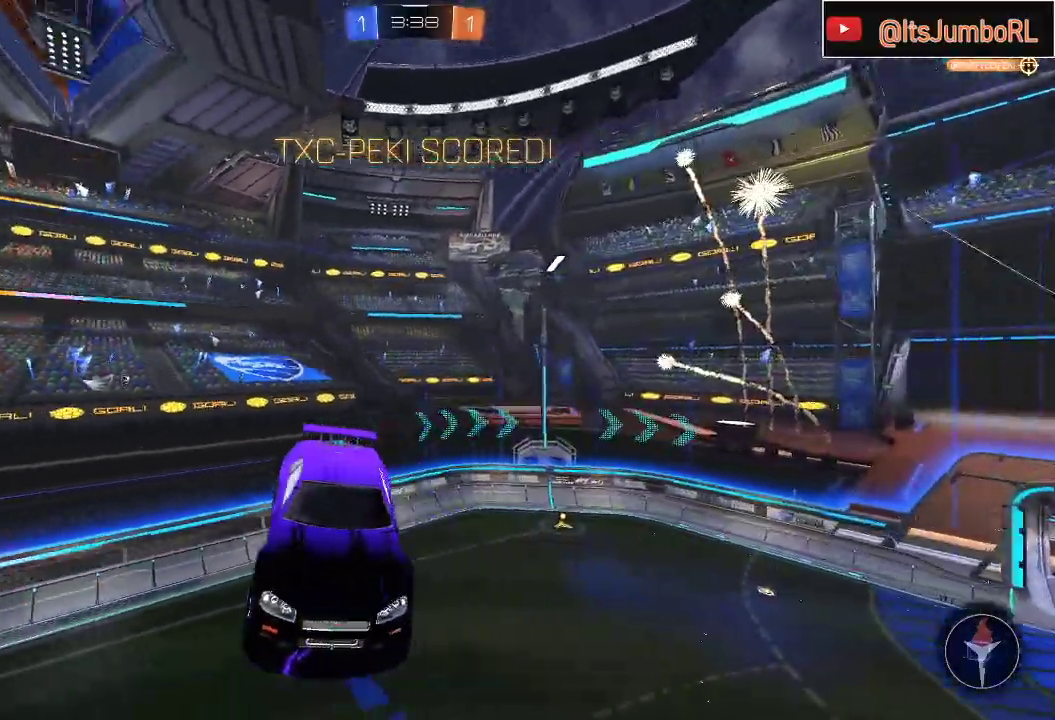
{"buttons": [], "left_stick": "center", "right_stick": "center", "events": []}
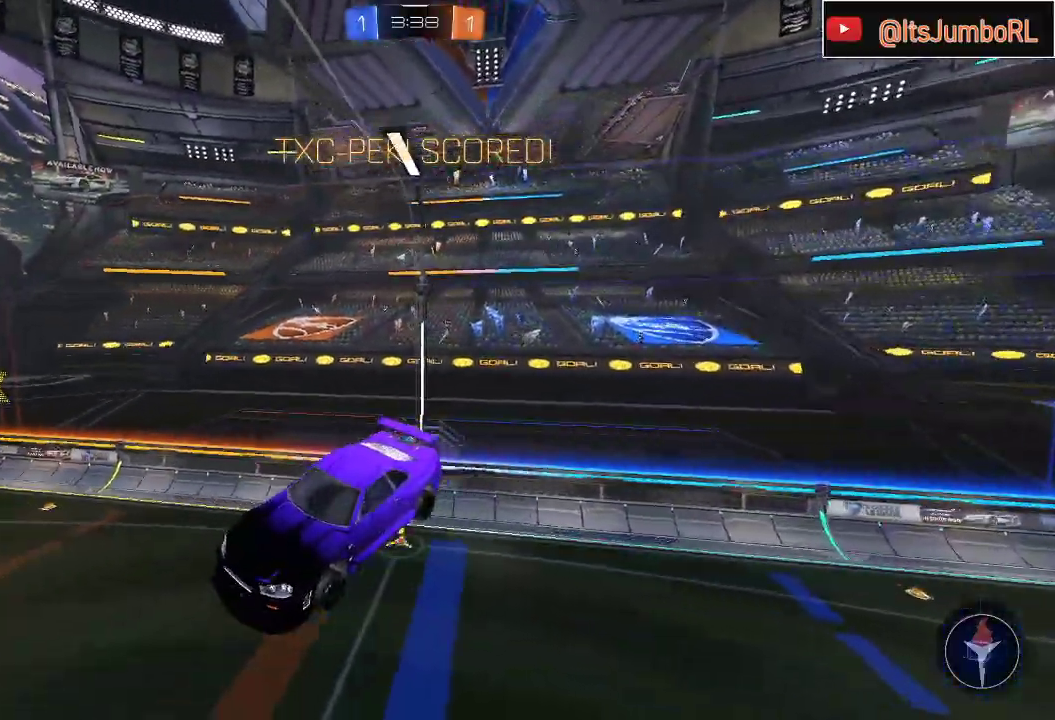
{"buttons": ["A"], "left_stick": "center", "right_stick": "center", "events": [[500, "A", "down"]]}
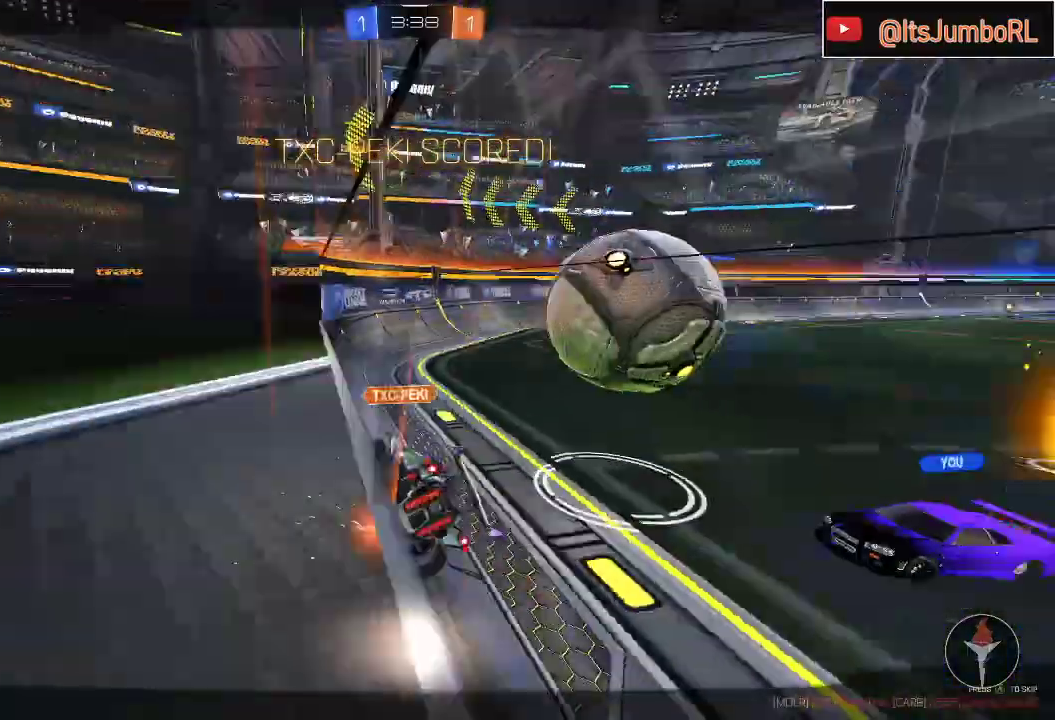
{"buttons": [], "left_stick": "center", "right_stick": "center", "events": [[167, "A", "up"], [333, "A", "down"], [467, "A", "up"]]}
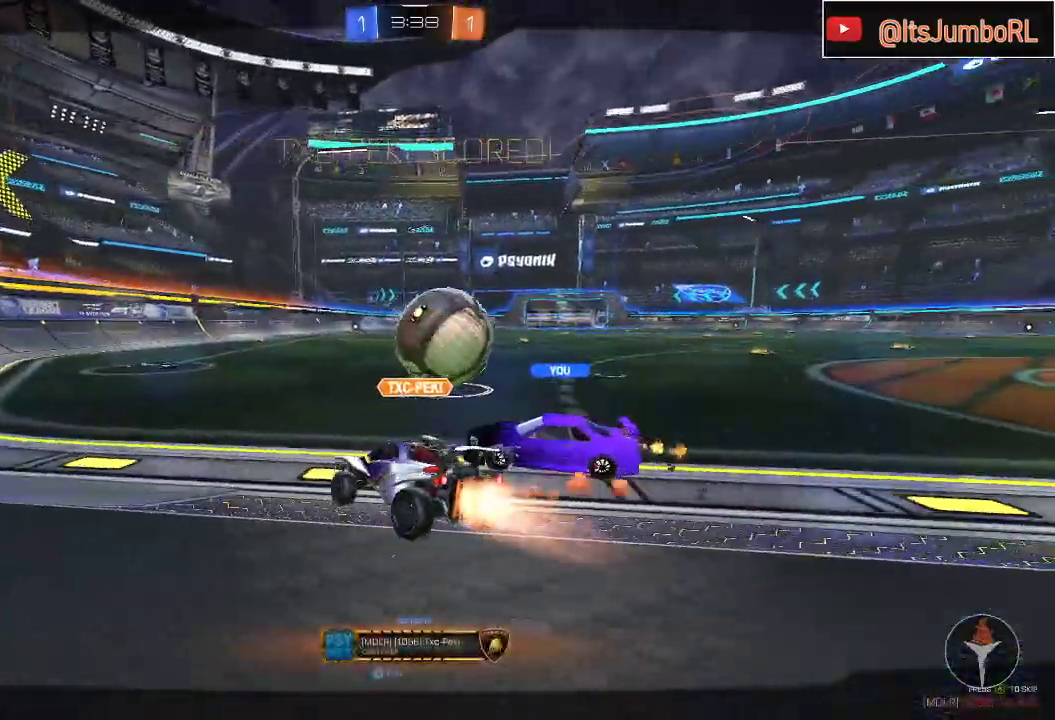
{"buttons": [], "left_stick": "center", "right_stick": "center", "events": []}
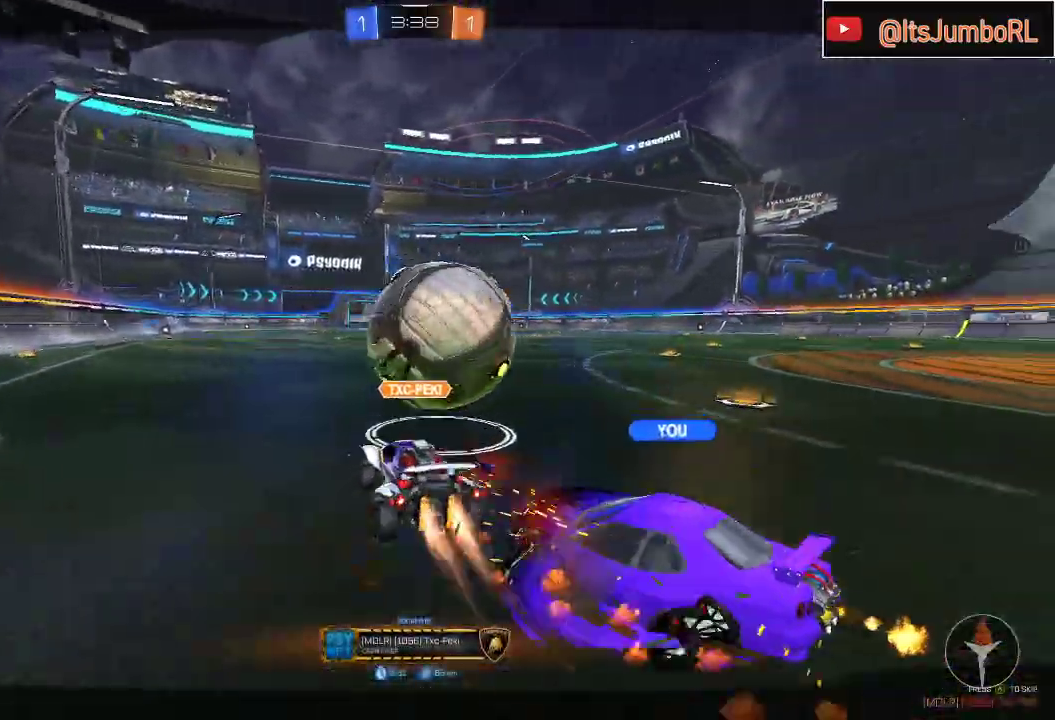
{"buttons": ["DPAD_RIGHT"], "left_stick": "center", "right_stick": "center", "events": [[483, "DPAD_RIGHT", "down"]]}
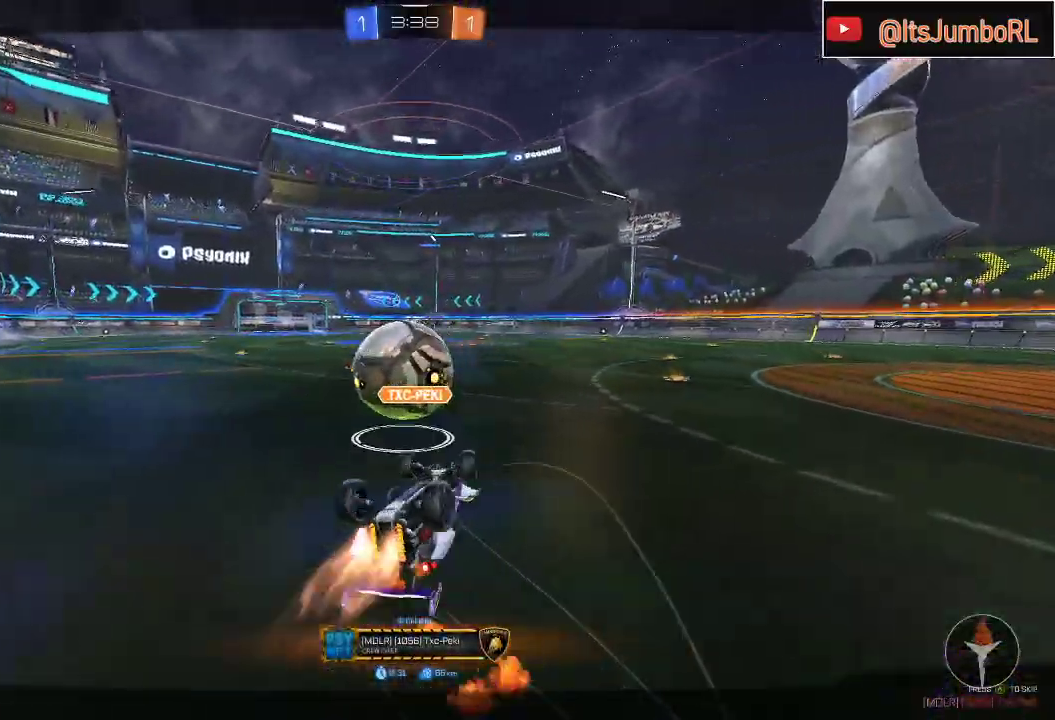
{"buttons": [], "left_stick": "center", "right_stick": "center", "events": [[83, "DPAD_RIGHT", "up"], [167, "DPAD_DOWN", "down"], [300, "DPAD_DOWN", "up"]]}
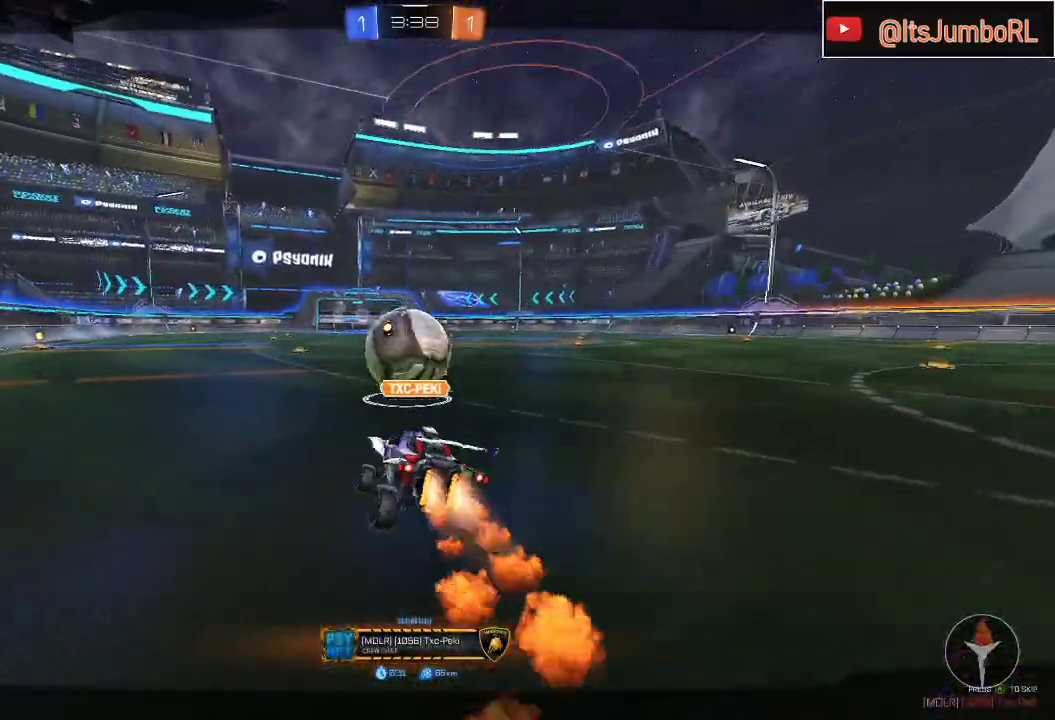
{"buttons": [], "left_stick": "center", "right_stick": "center", "events": []}
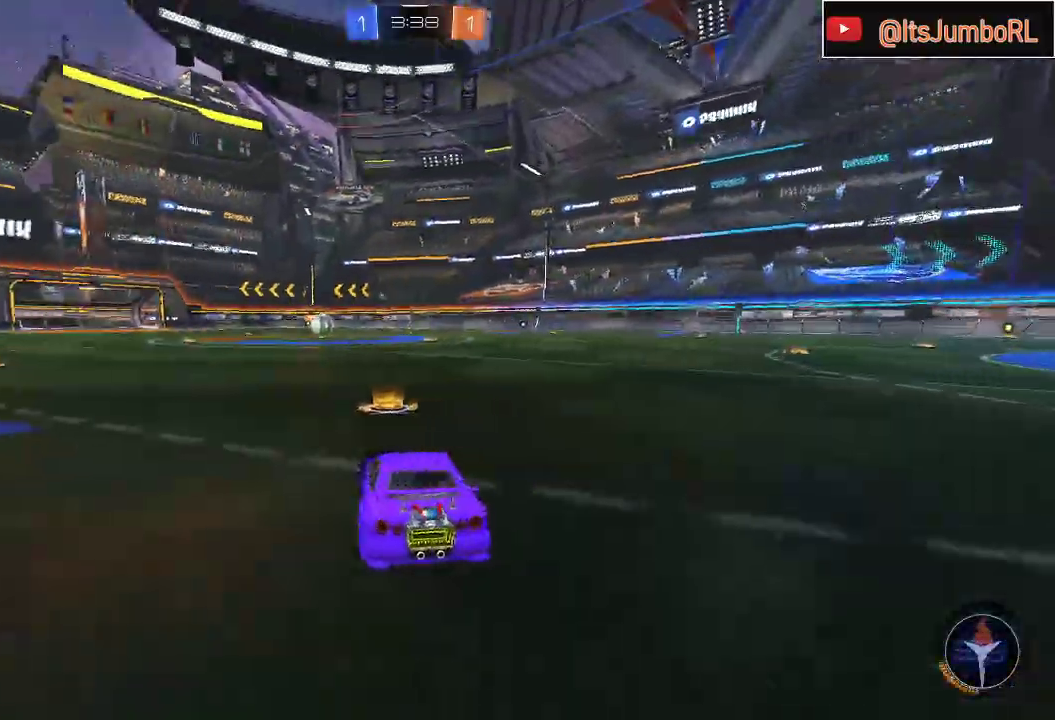
{"buttons": ["R2"], "left_stick": "center", "right_stick": "center", "events": [[350, "R2", "down"], [367, "Y", "down"], [467, "Y", "up"]]}
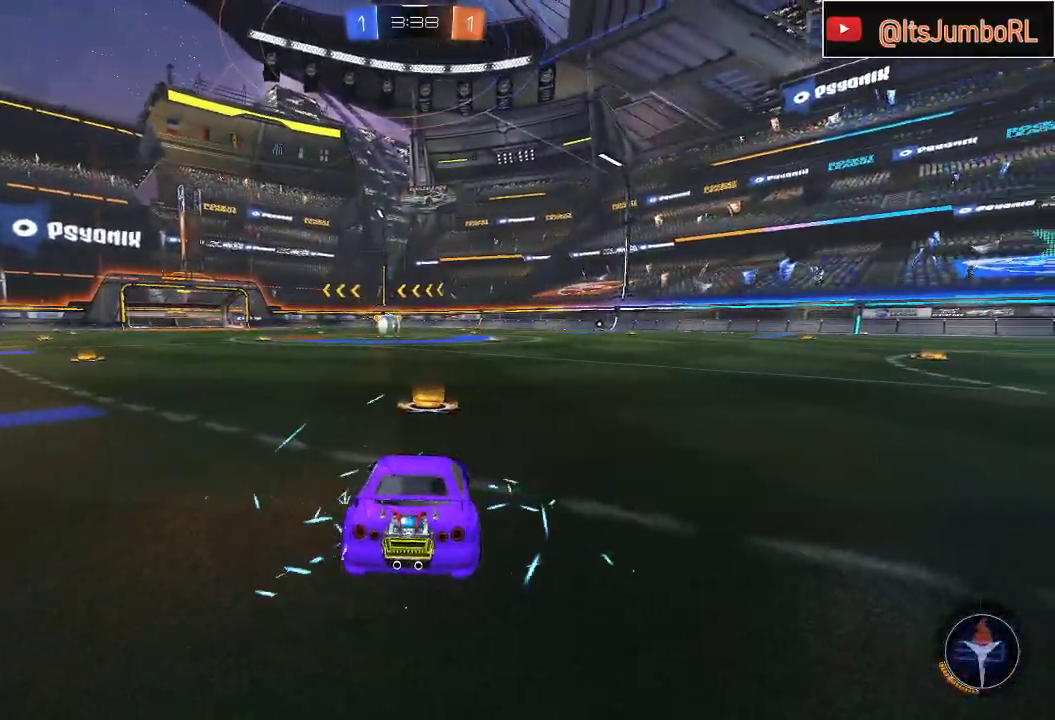
{"buttons": ["Y"], "left_stick": "center", "right_stick": "center", "events": [[67, "Y", "down"], [100, "Y", "up"], [200, "Y", "down"], [283, "Y", "up"], [417, "Y", "down"], [500, "R2", "up"]]}
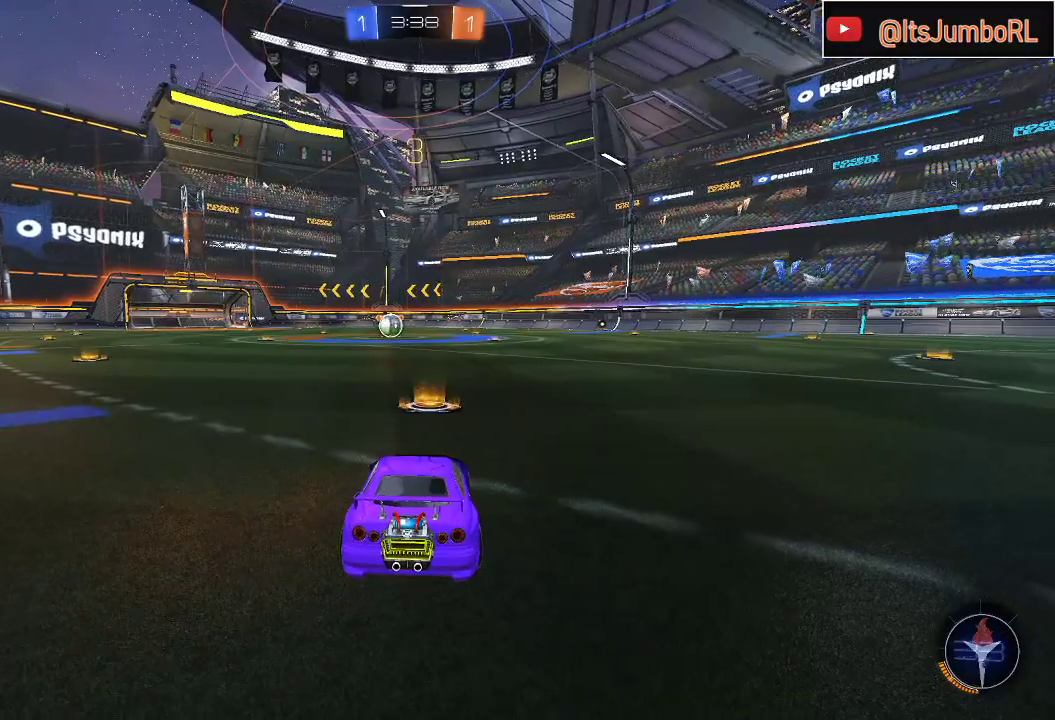
{"buttons": [], "left_stick": "center", "right_stick": "center", "events": [[17, "Y", "up"]]}
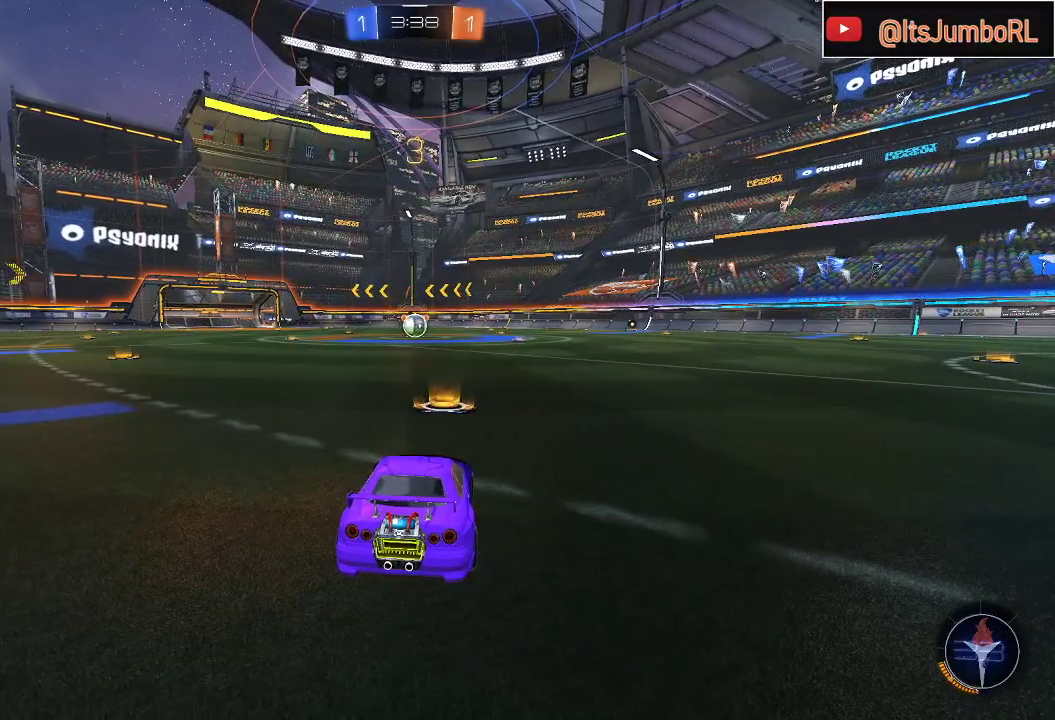
{"buttons": ["R2"], "left_stick": "center", "right_stick": "center", "events": [[50, "R2", "down"]]}
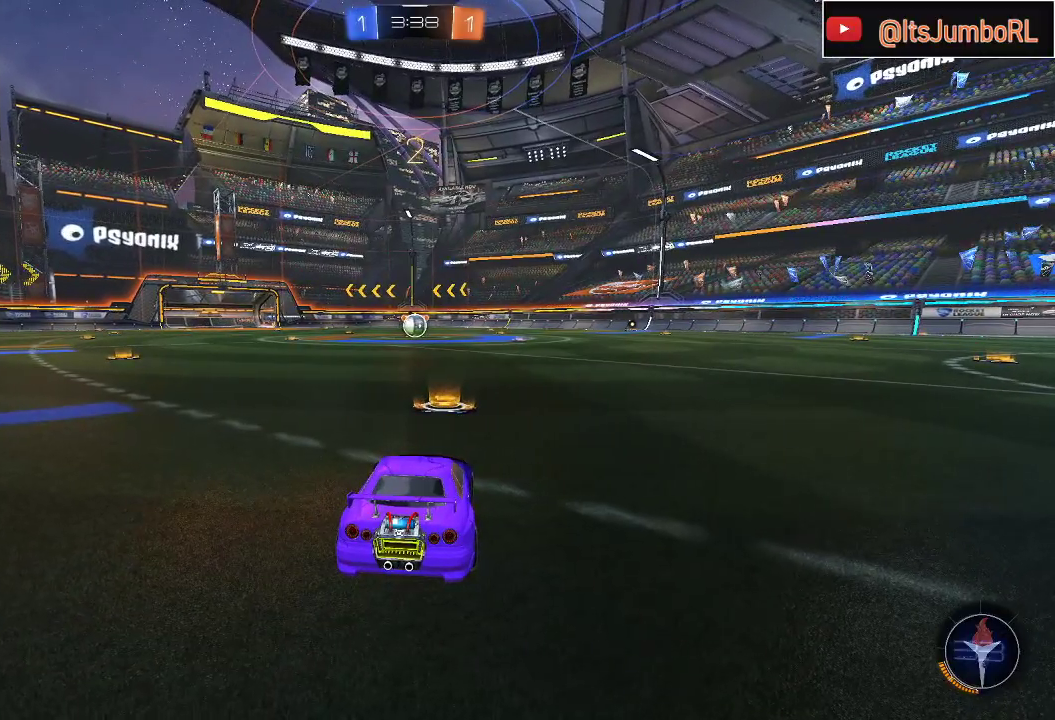
{"buttons": ["R2"], "left_stick": "center", "right_stick": "center", "events": [[183, "R2", "up"], [467, "R2", "down"]]}
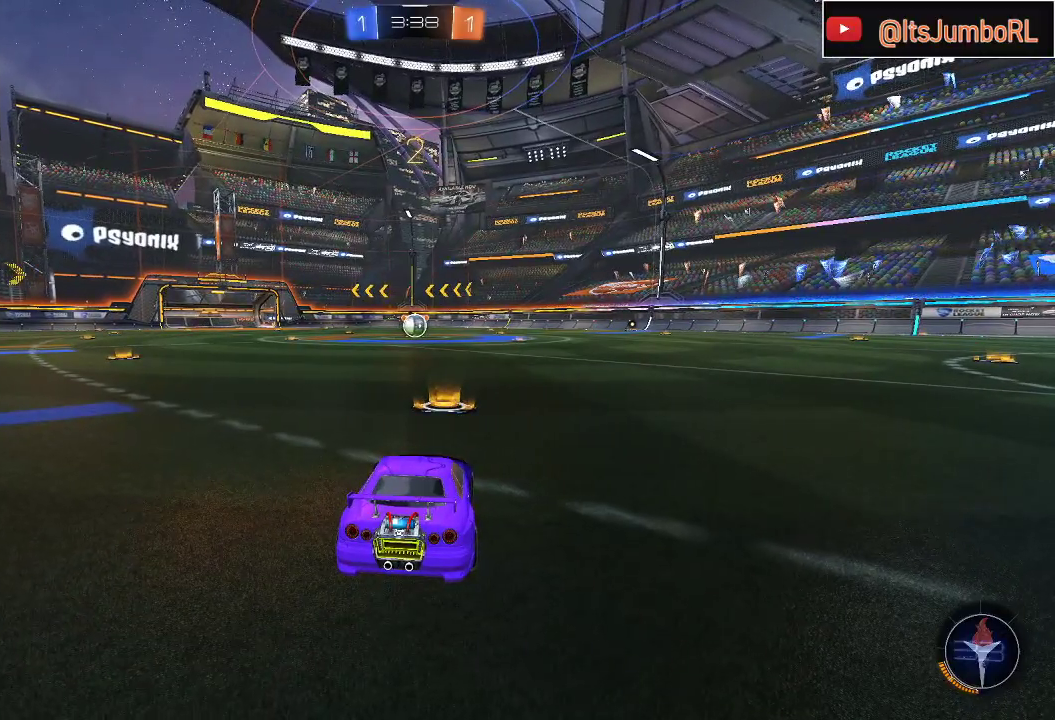
{"buttons": ["R2"], "left_stick": "center", "right_stick": "center", "events": []}